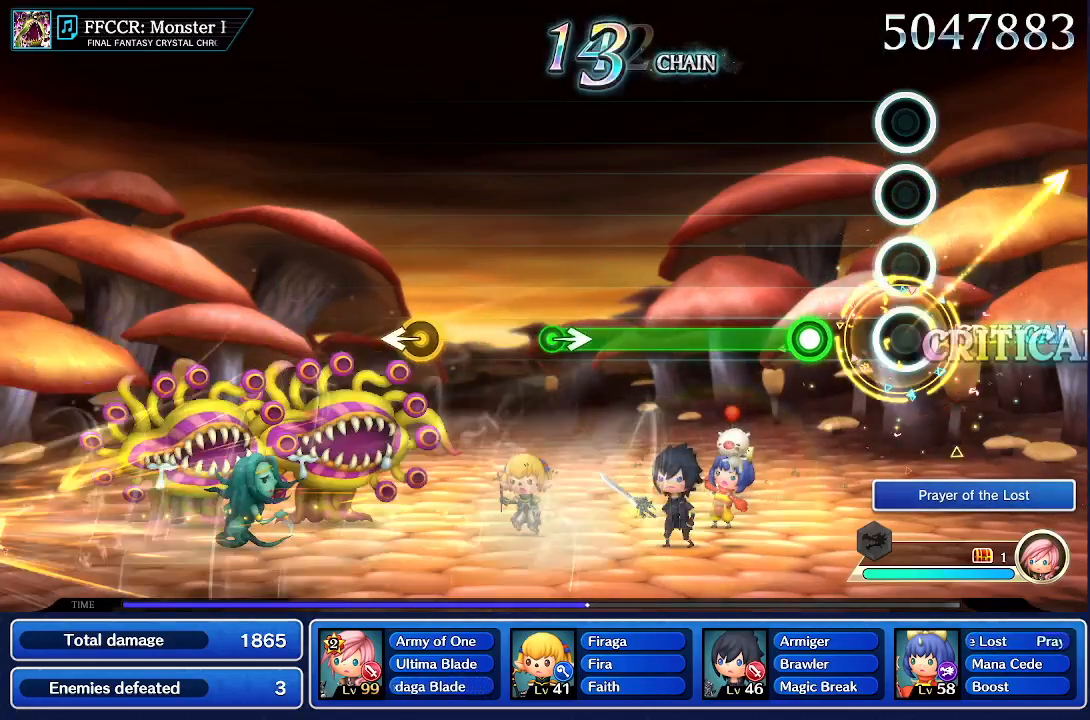
Gameplay with a controller (PlayStation layout); each line is a JSON object with the inputs held at the frame after it. "events" lists button and stick changes between this image and that frame as [ms after this image, input, new state], when the widget could be followed in between. Not read: L3 R2 R3.
{"buttons": ["R1"], "left_stick": "center", "right_stick": "center", "events": [[83, "left_stick", "center"], [267, "R1", "down"]]}
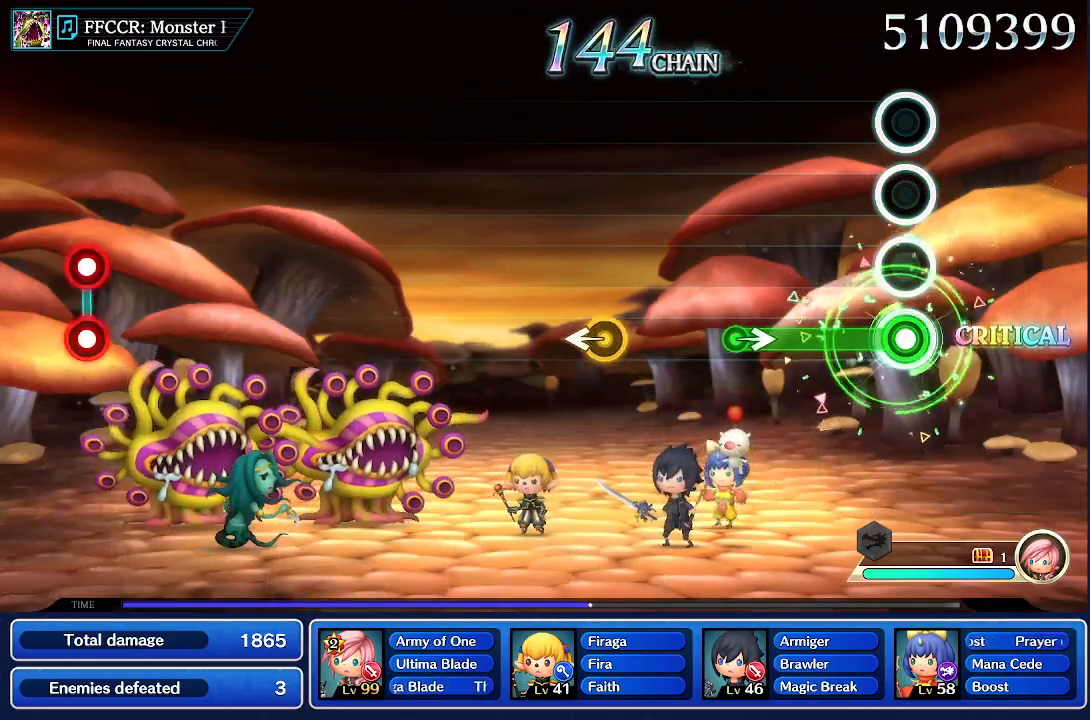
{"buttons": ["R1"], "left_stick": "right", "right_stick": "center", "events": [[450, "left_stick", "right"]]}
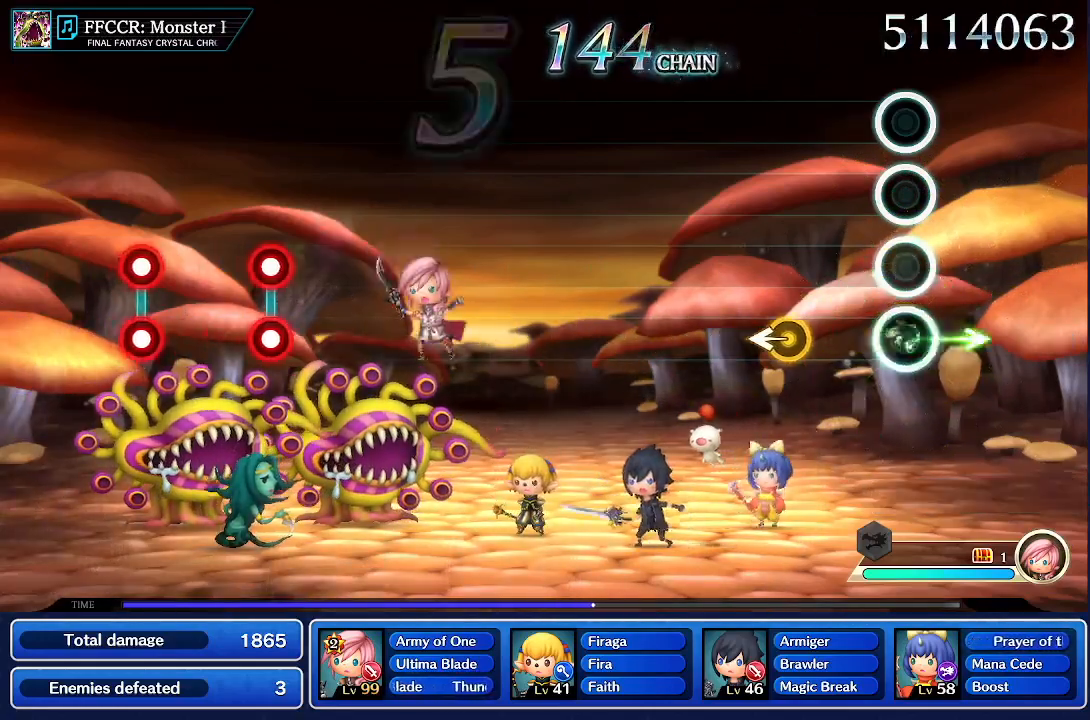
{"buttons": [], "left_stick": "left", "right_stick": "center", "events": [[33, "R1", "up"], [150, "left_stick", "center"], [333, "left_stick", "left"]]}
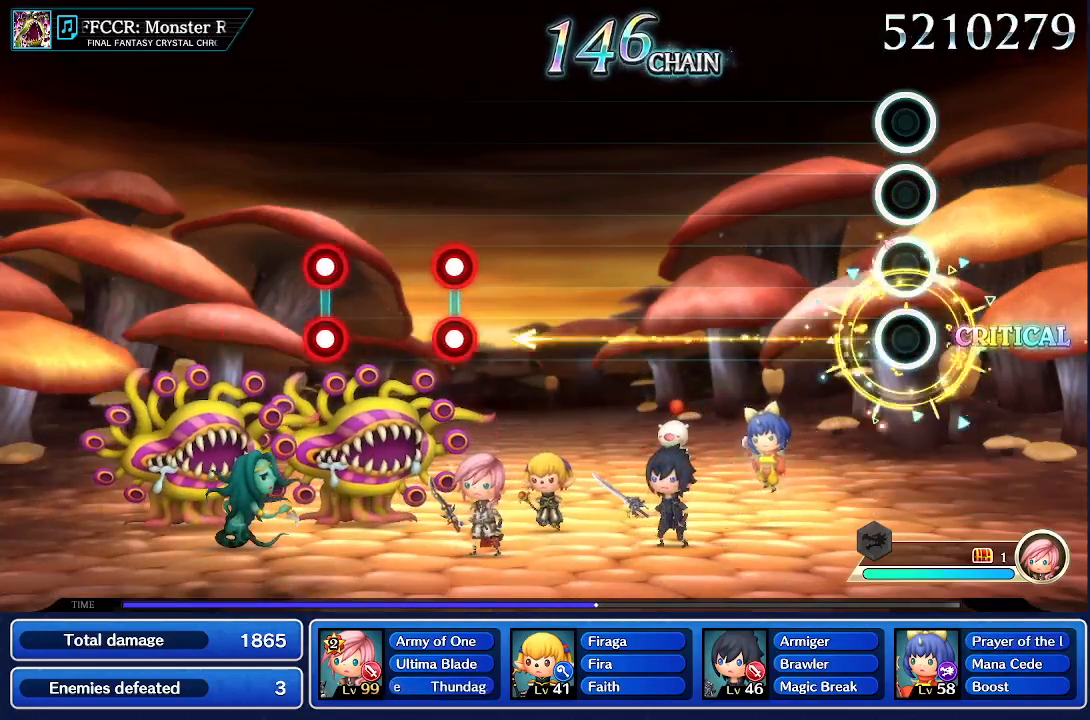
{"buttons": [], "left_stick": "center", "right_stick": "center", "events": [[17, "left_stick", "center"]]}
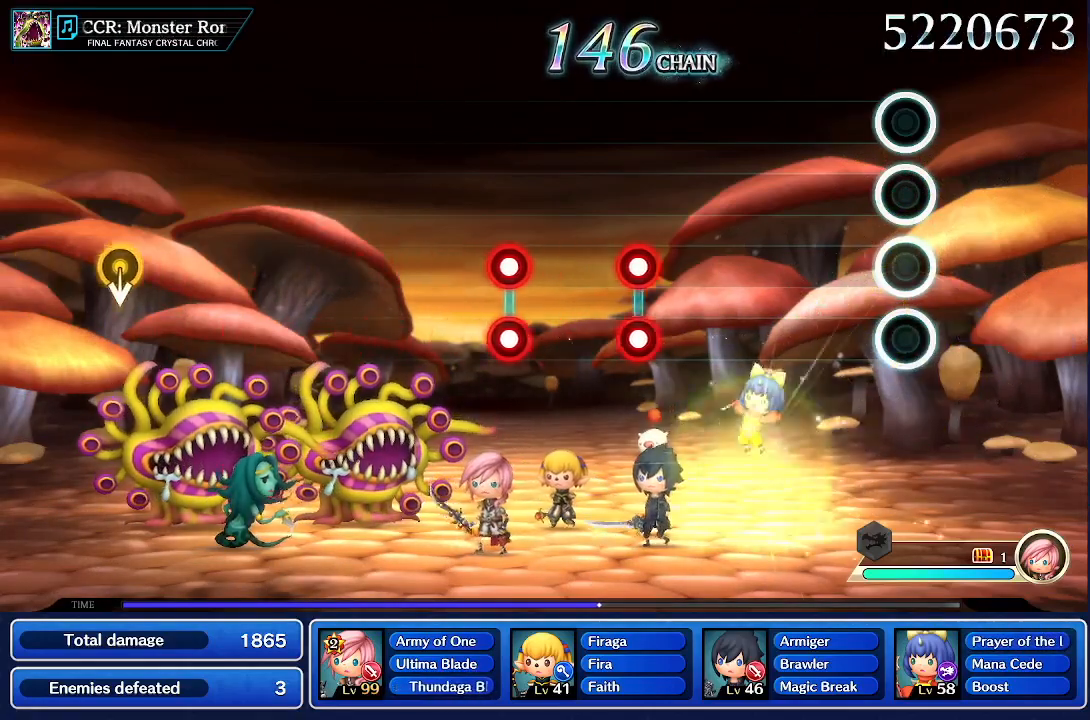
{"buttons": [], "left_stick": "center", "right_stick": "center", "events": []}
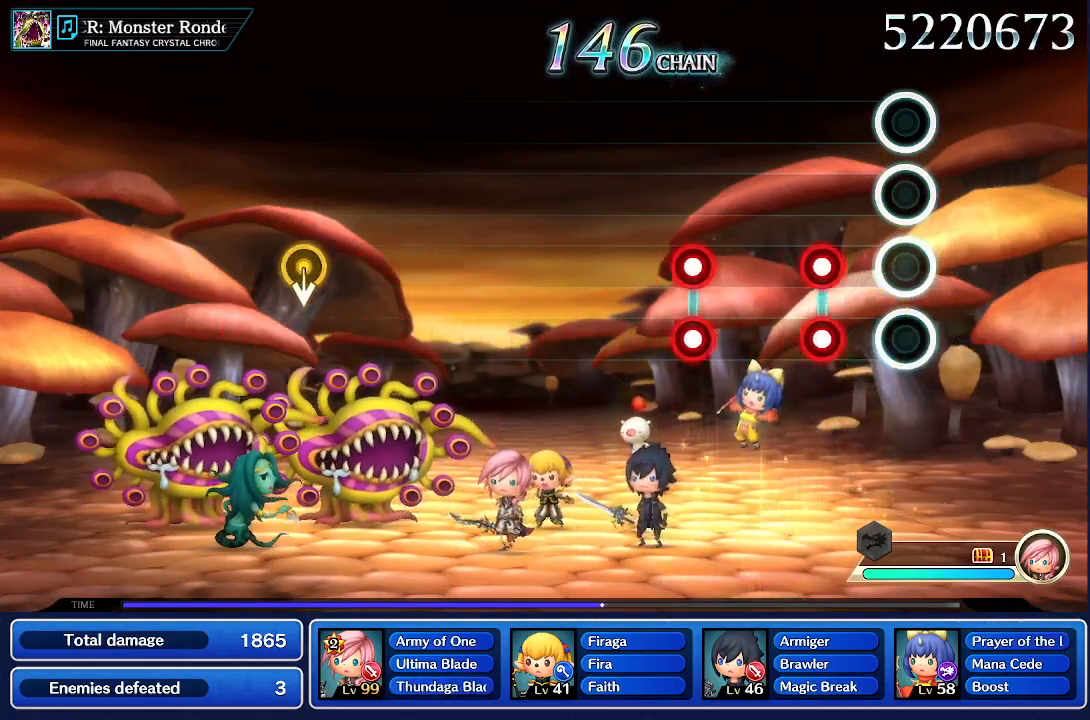
{"buttons": [], "left_stick": "center", "right_stick": "center", "events": [[233, "L1", "down"], [250, "R1", "down"], [417, "L1", "up"], [417, "R1", "up"]]}
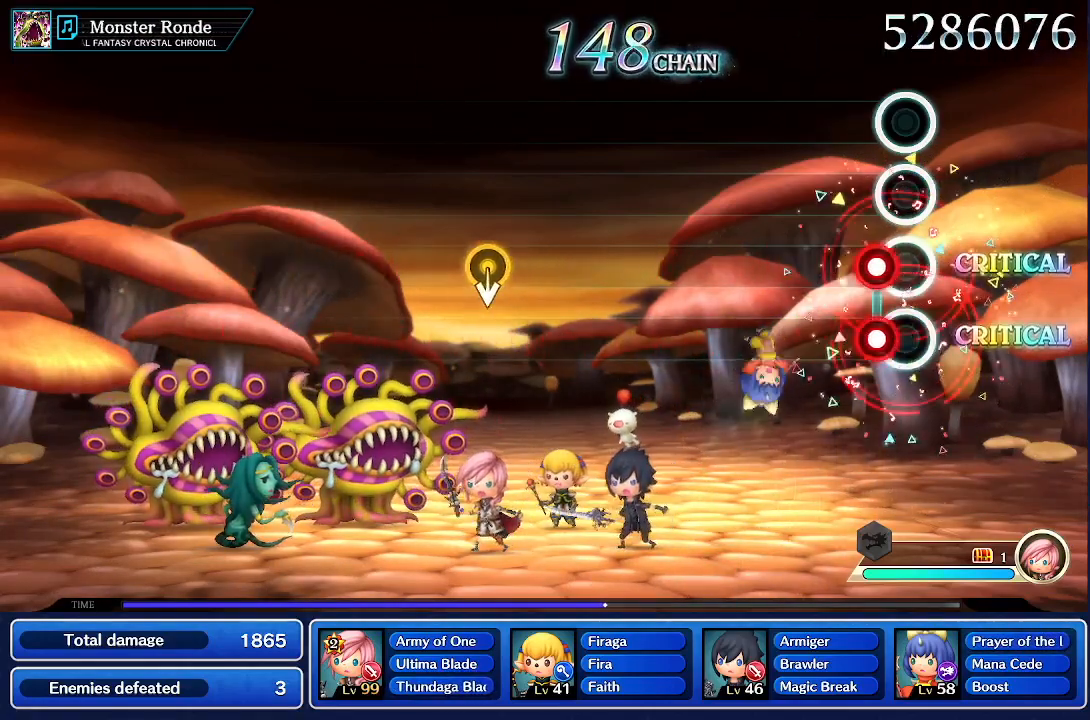
{"buttons": [], "left_stick": "center", "right_stick": "center", "events": [[100, "L1", "down"], [100, "R1", "down"], [233, "R1", "up"], [250, "L1", "up"]]}
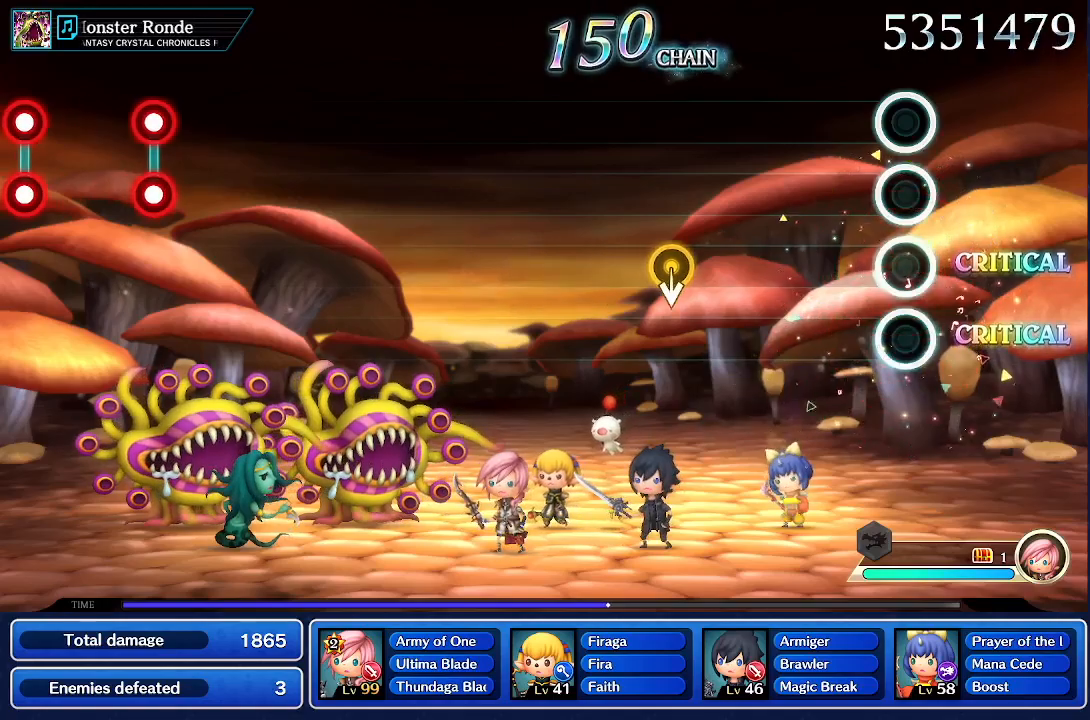
{"buttons": [], "left_stick": "center", "right_stick": "center", "events": []}
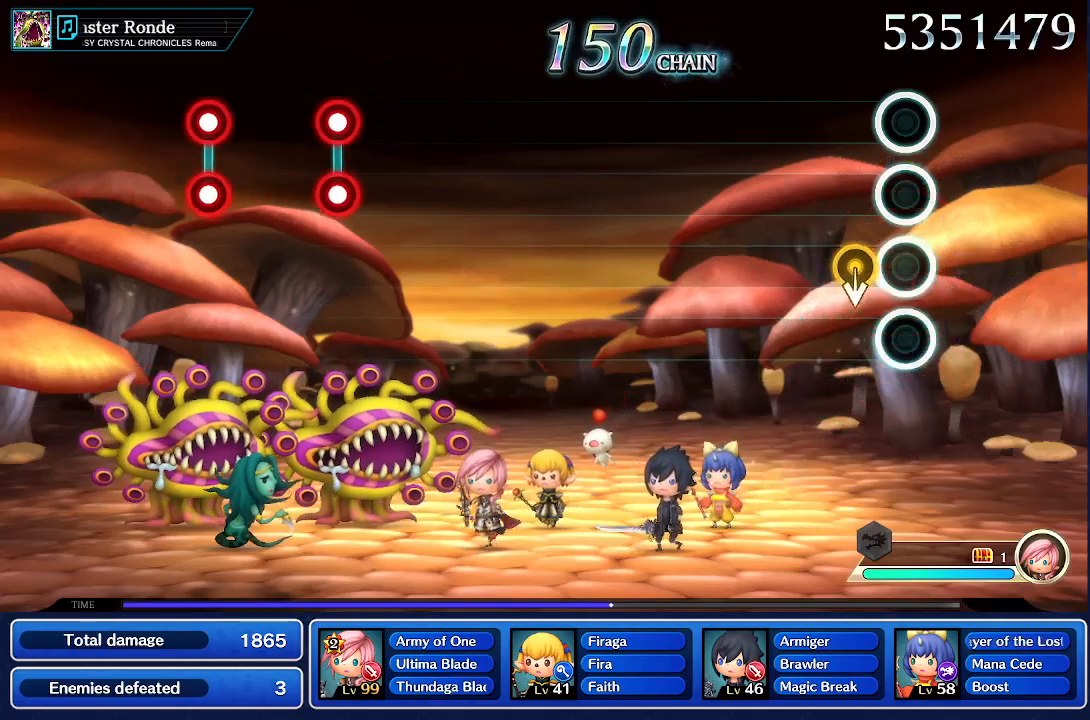
{"buttons": [], "left_stick": "center", "right_stick": "center"}
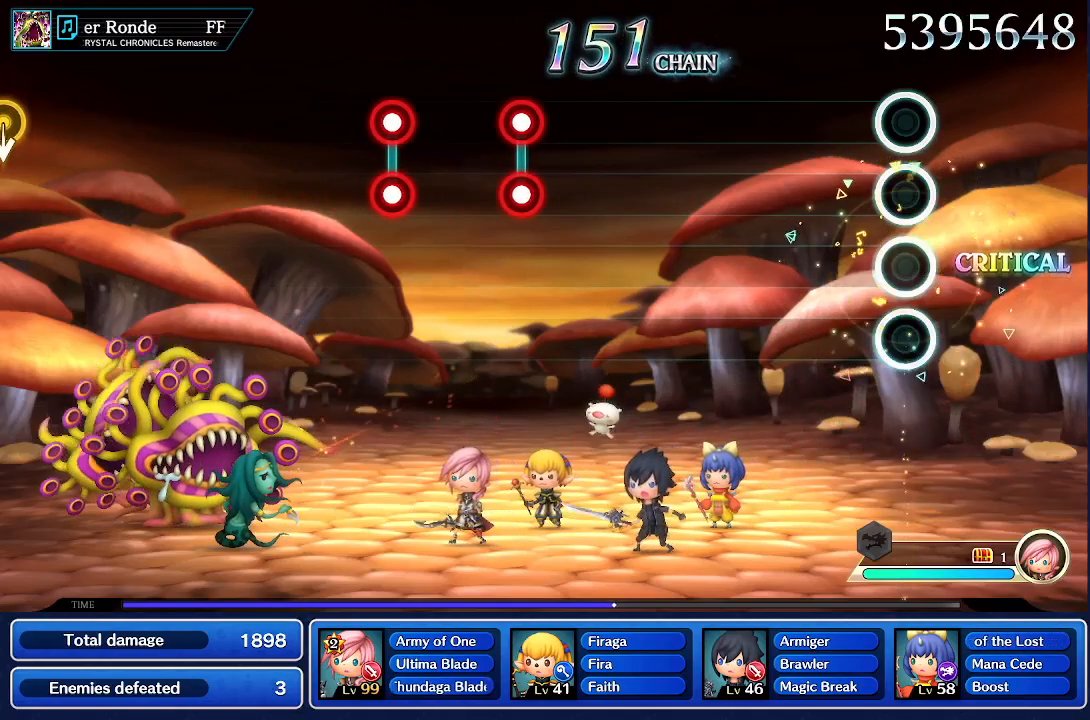
{"buttons": [], "left_stick": "center", "right_stick": "center", "events": []}
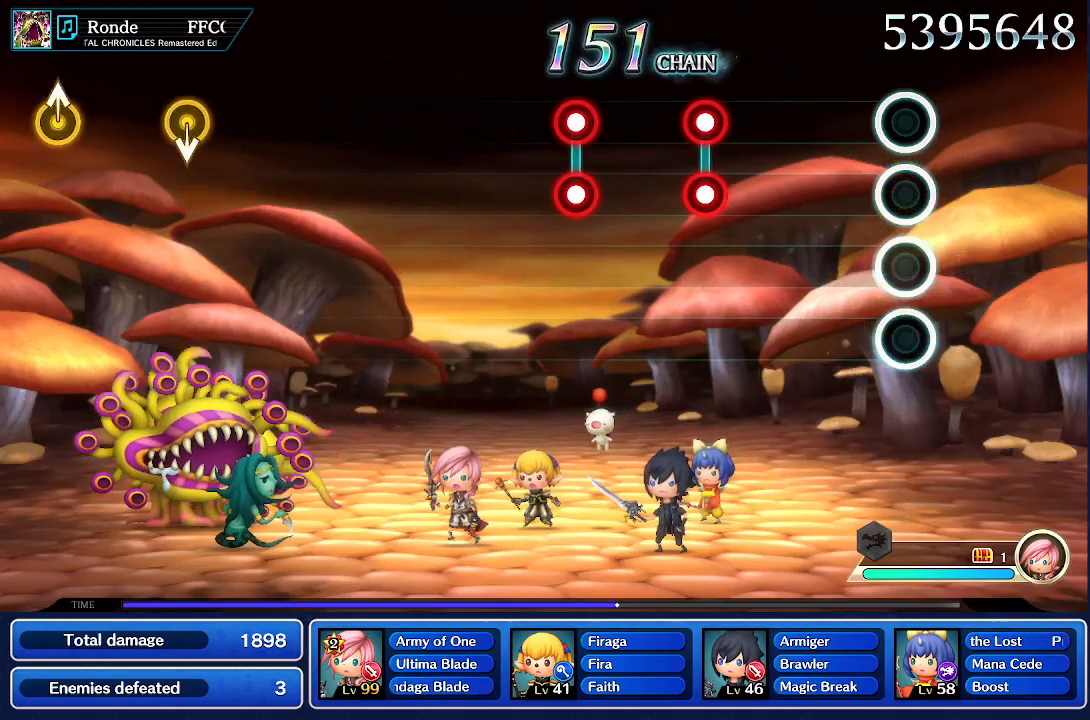
{"buttons": [], "left_stick": "center", "right_stick": "center", "events": []}
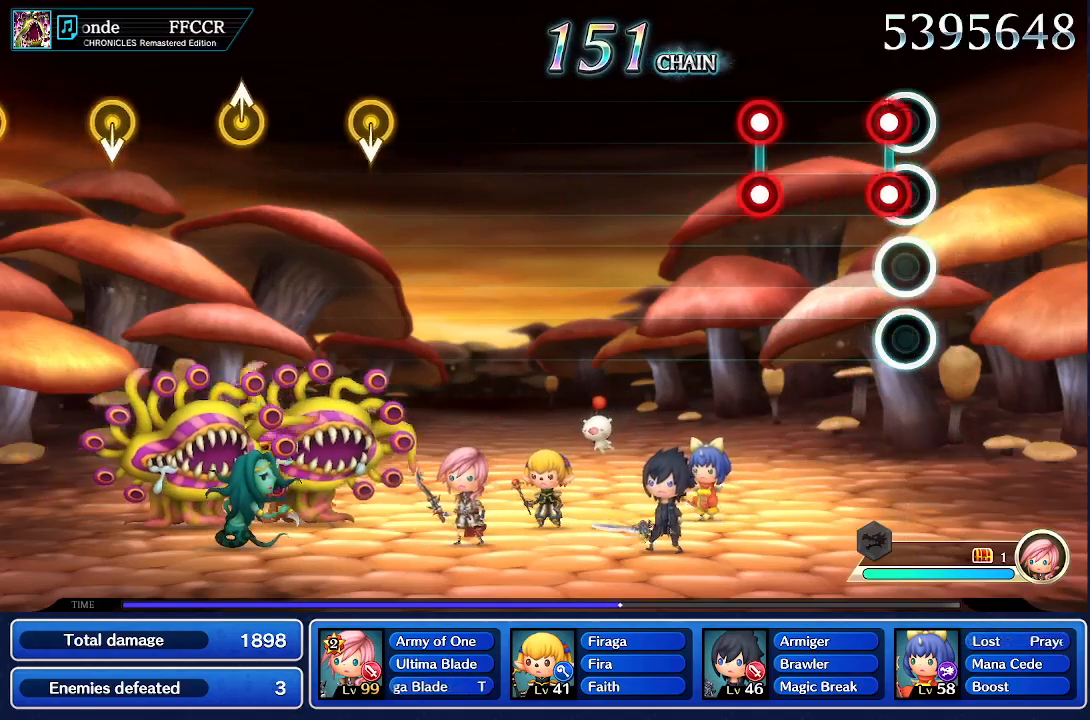
{"buttons": ["L1", "R1"], "left_stick": "center", "right_stick": "center", "events": [[50, "L1", "down"], [50, "R1", "down"], [217, "L1", "up"], [233, "R1", "up"], [400, "R1", "down"], [417, "L1", "down"]]}
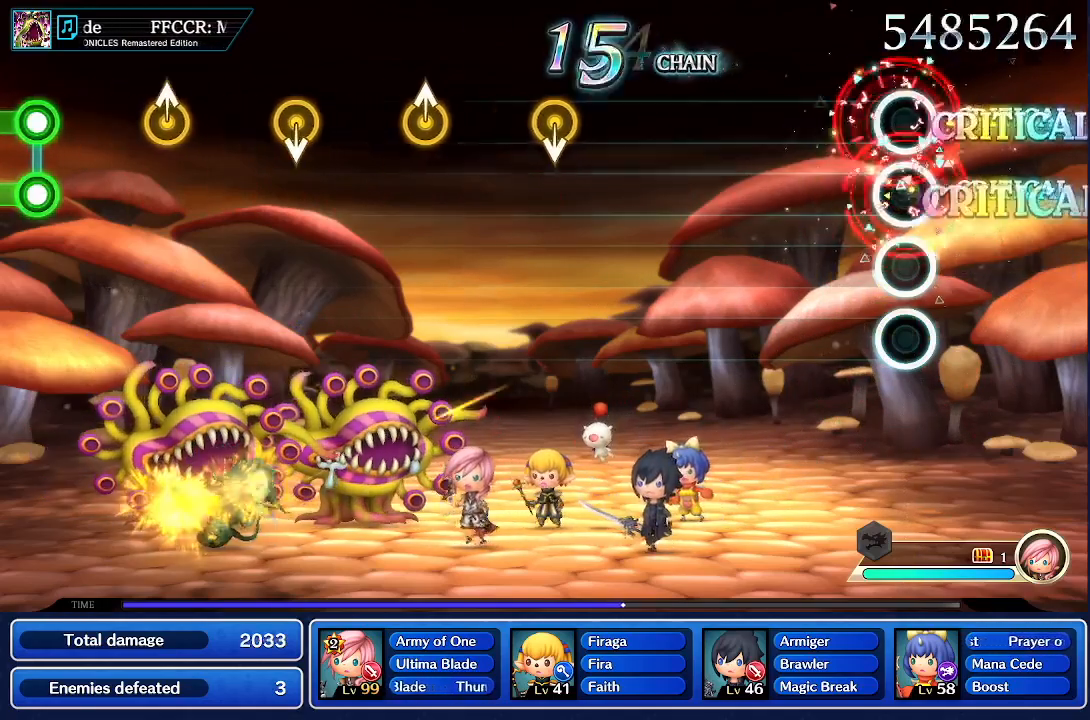
{"buttons": [], "left_stick": "center", "right_stick": "center", "events": [[67, "L1", "up"], [67, "R1", "up"]]}
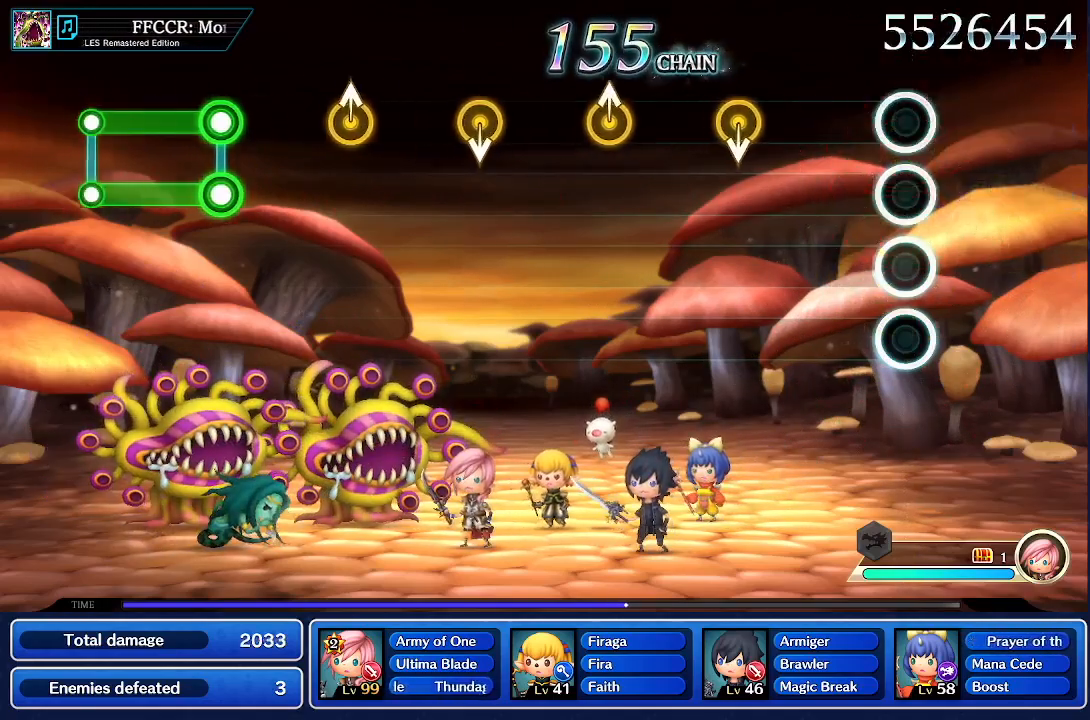
{"buttons": [], "left_stick": "center", "right_stick": "center", "events": []}
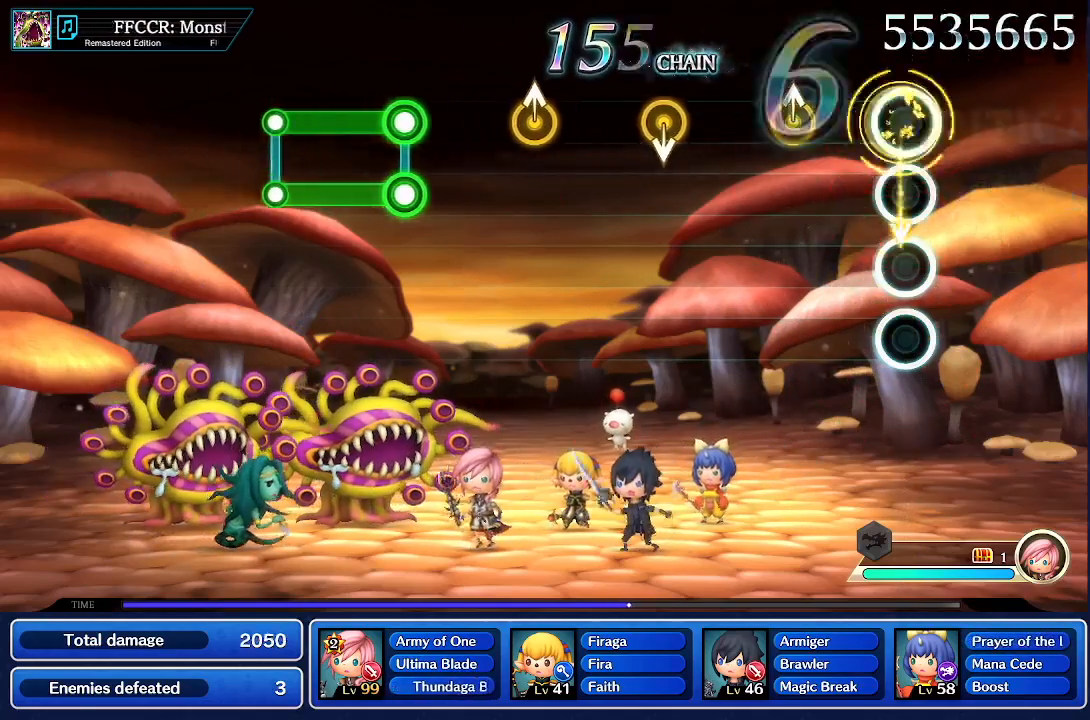
{"buttons": [], "left_stick": "center", "right_stick": "center", "events": [[317, "left_stick", "up"], [483, "left_stick", "center"]]}
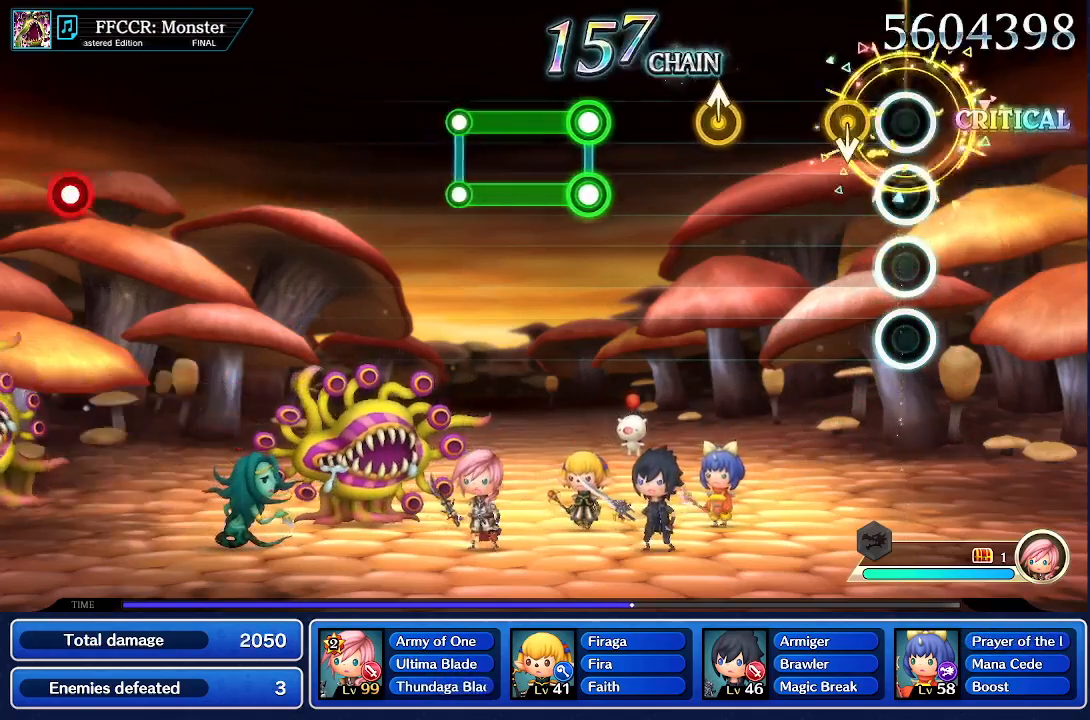
{"buttons": [], "left_stick": "center", "right_stick": "center", "events": []}
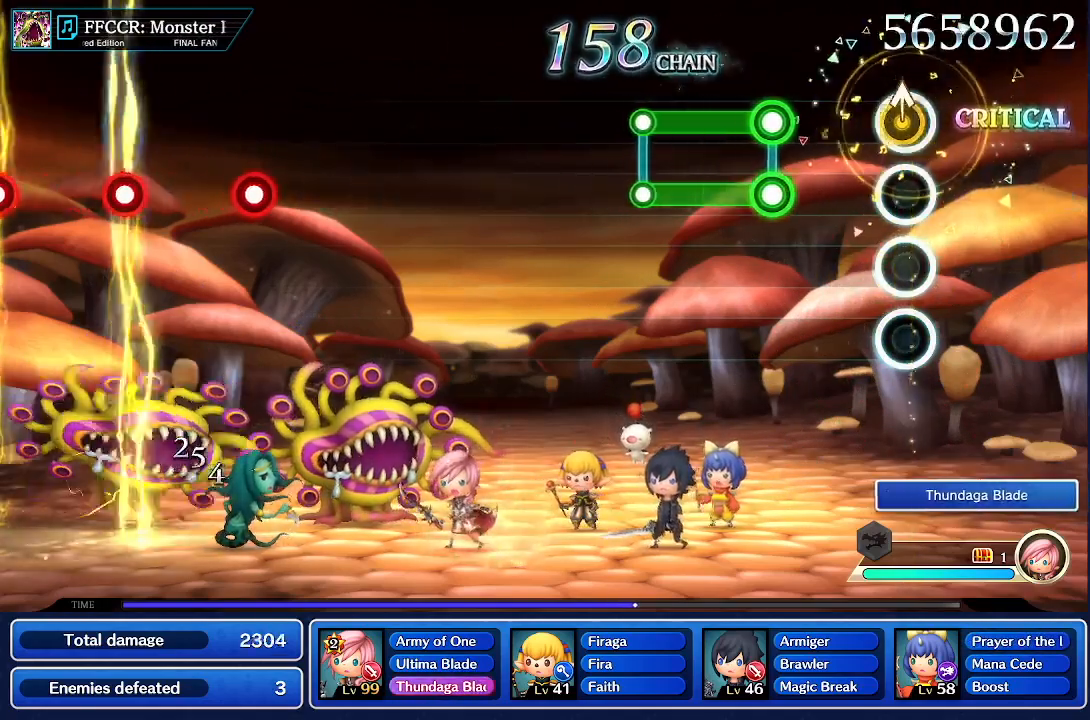
{"buttons": ["L1", "R1"], "left_stick": "center", "right_stick": "center", "events": [[17, "left_stick", "up"], [183, "left_stick", "center"], [350, "L1", "down"], [367, "R1", "down"]]}
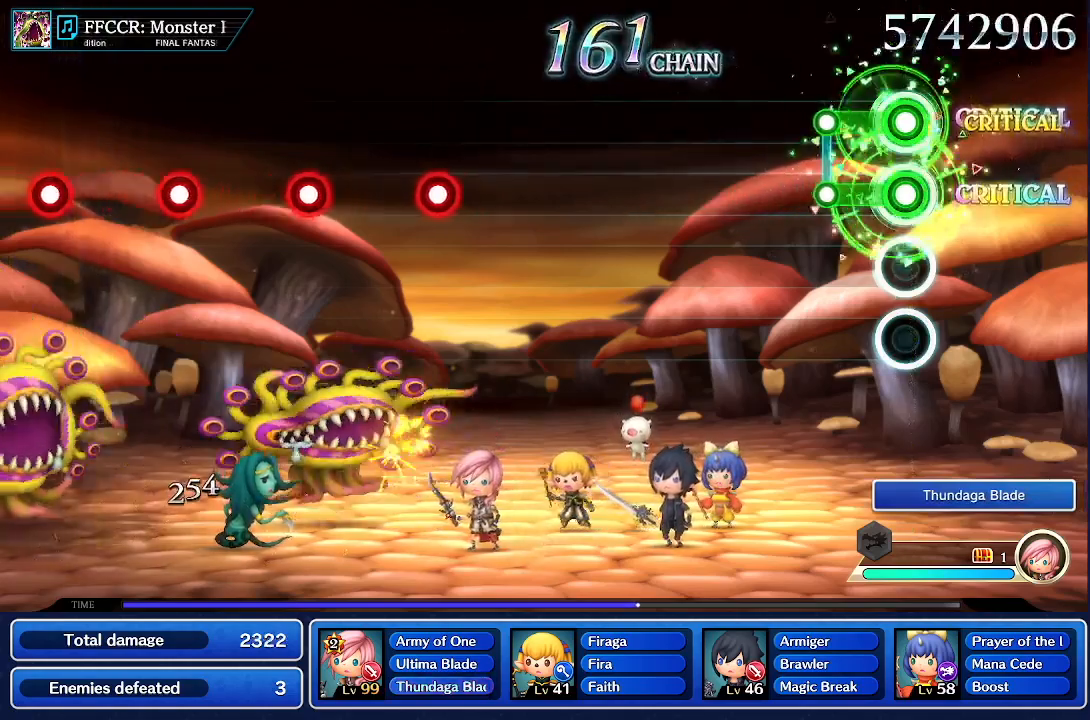
{"buttons": [], "left_stick": "center", "right_stick": "center", "events": [[200, "L1", "up"], [217, "R1", "up"]]}
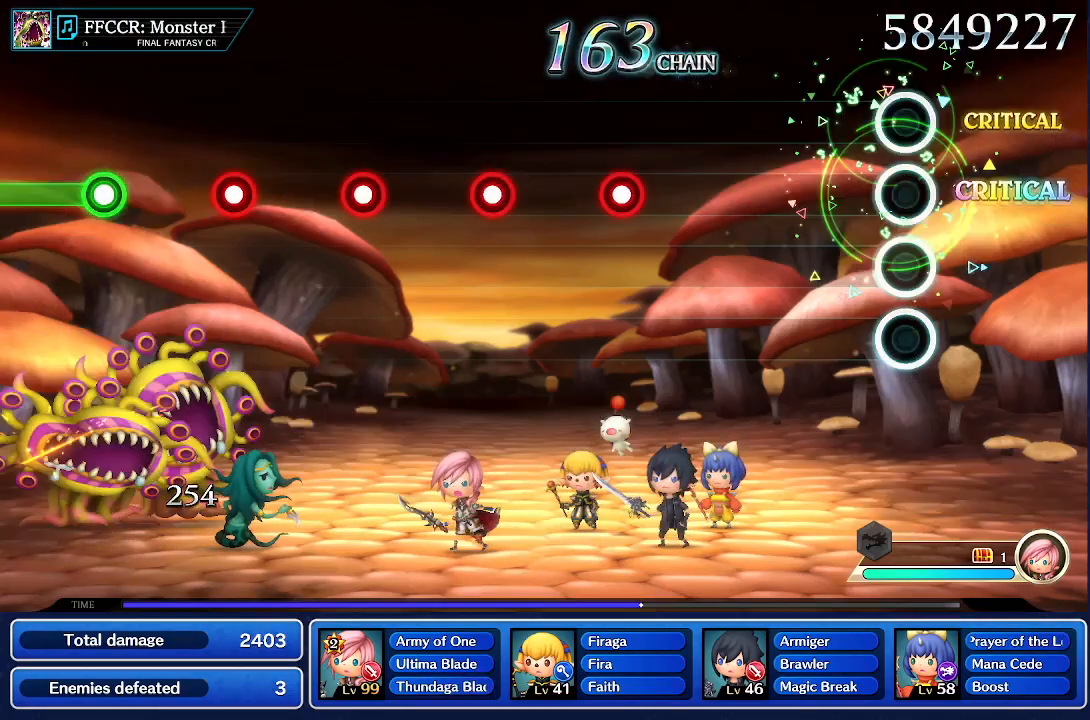
{"buttons": [], "left_stick": "center", "right_stick": "center", "events": []}
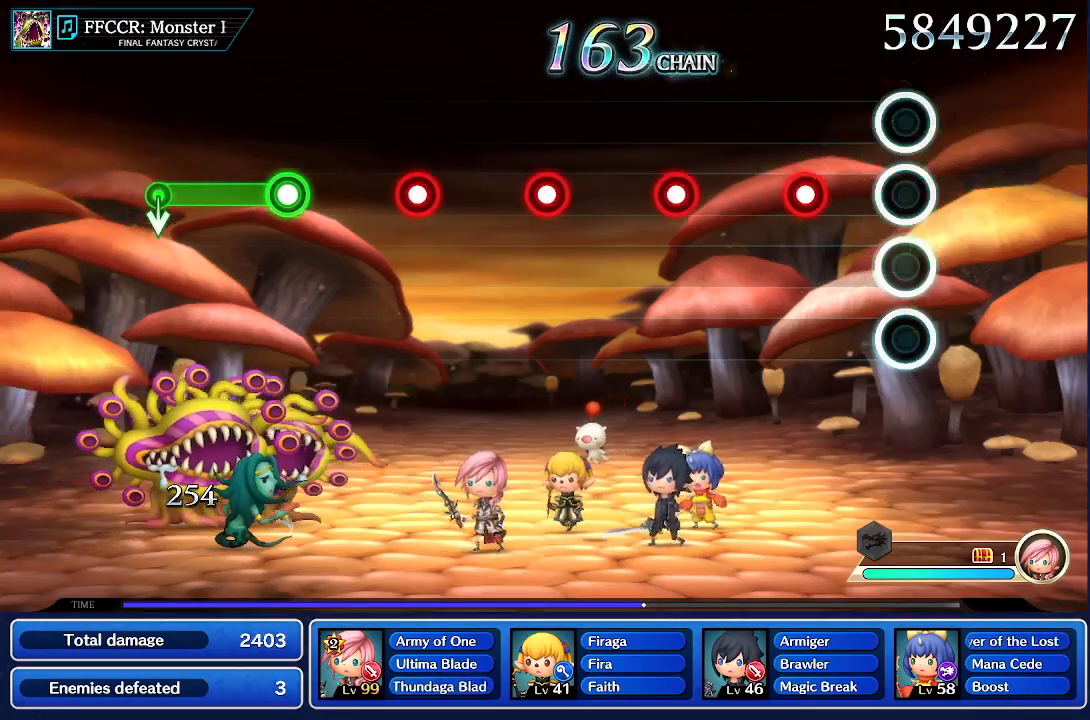
{"buttons": [], "left_stick": "center", "right_stick": "center", "events": [[283, "CROSS", "down"], [450, "CROSS", "up"]]}
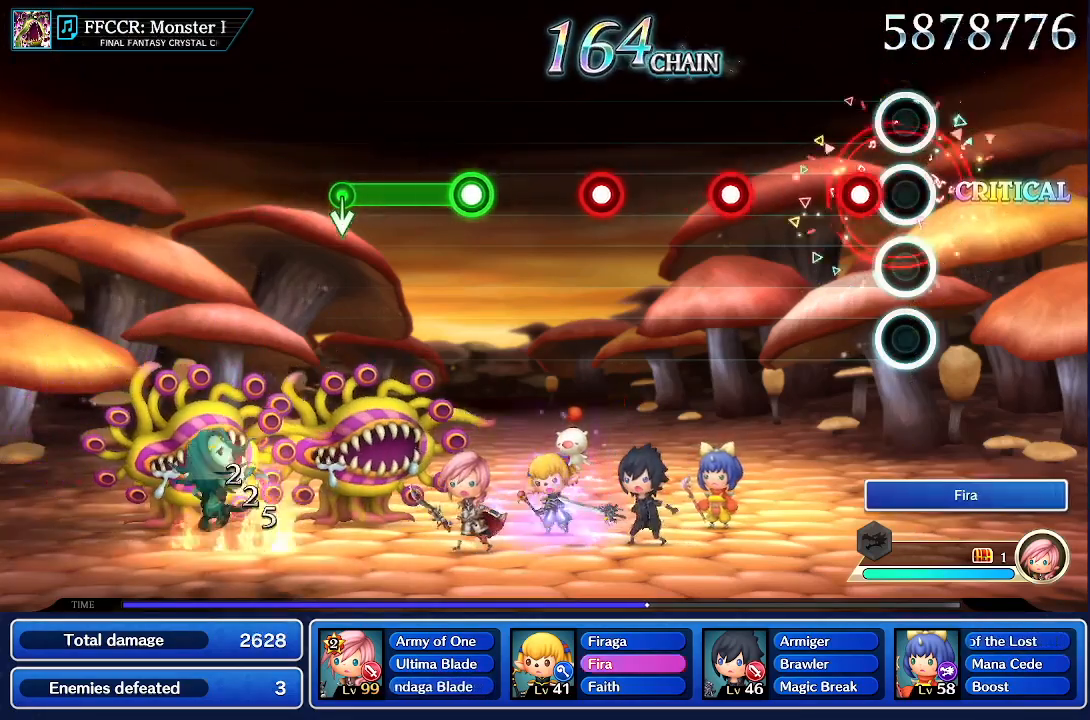
{"buttons": [], "left_stick": "center", "right_stick": "center", "events": [[133, "CROSS", "down"], [300, "CROSS", "up"]]}
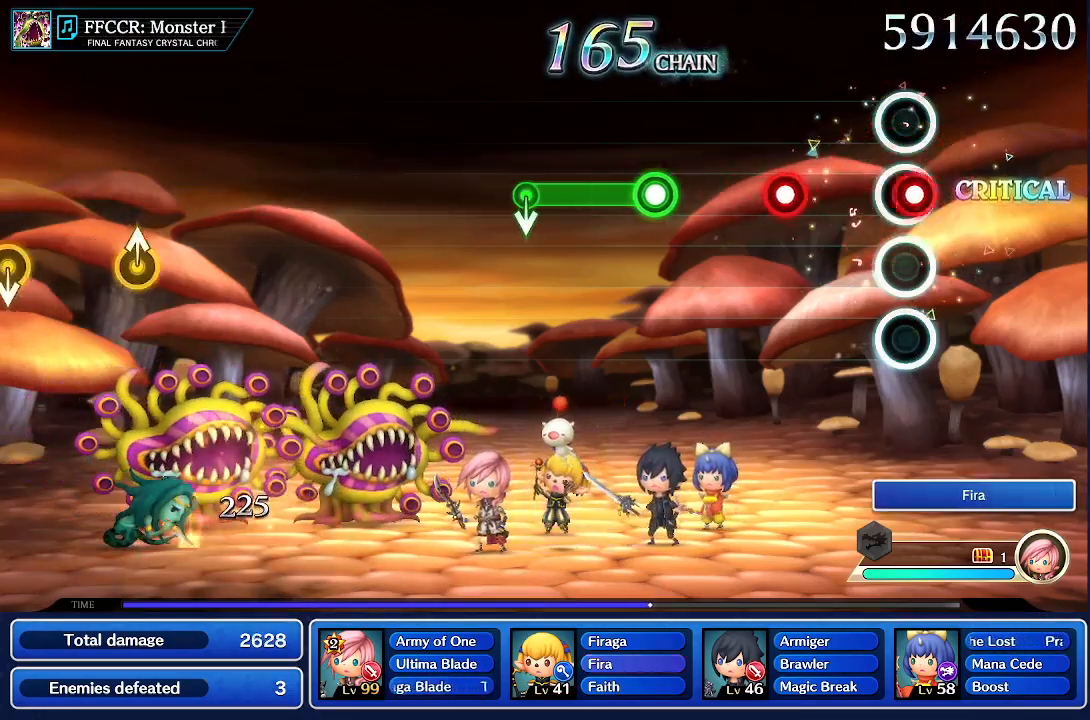
{"buttons": [], "left_stick": "center", "right_stick": "center", "events": [[17, "CROSS", "down"], [150, "CROSS", "up"], [333, "CROSS", "down"], [483, "CROSS", "up"]]}
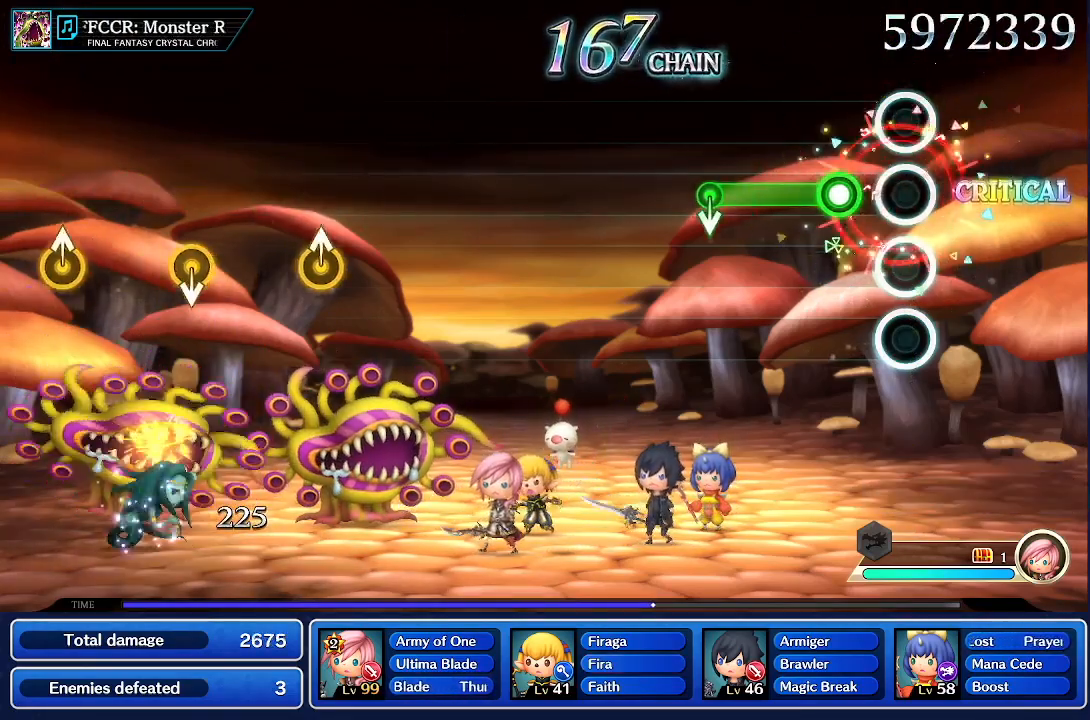
{"buttons": ["R1"], "left_stick": "center", "right_stick": "center", "events": [[200, "R1", "down"]]}
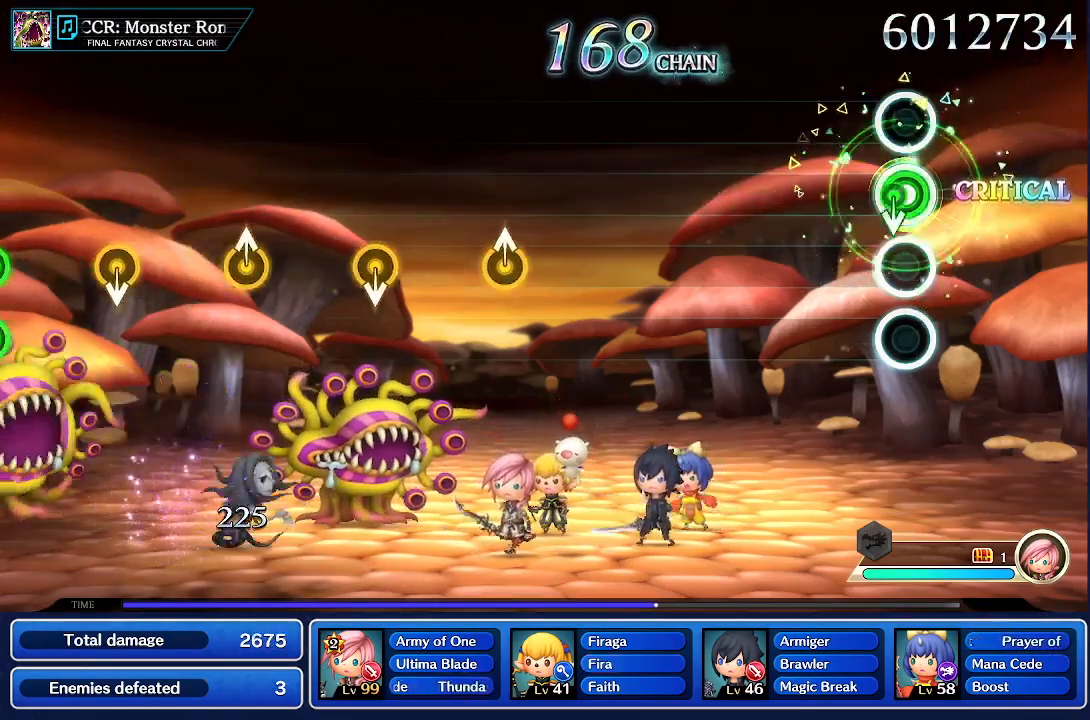
{"buttons": [], "left_stick": "center", "right_stick": "center", "events": [[150, "R1", "up"]]}
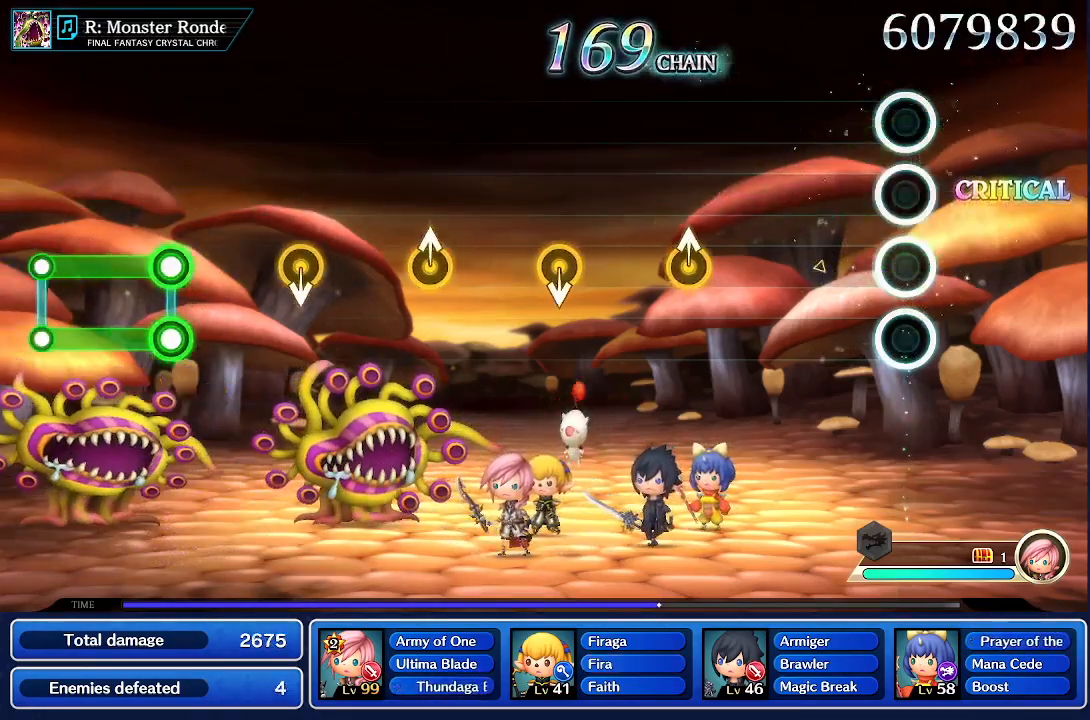
{"buttons": [], "left_stick": "center", "right_stick": "center", "events": []}
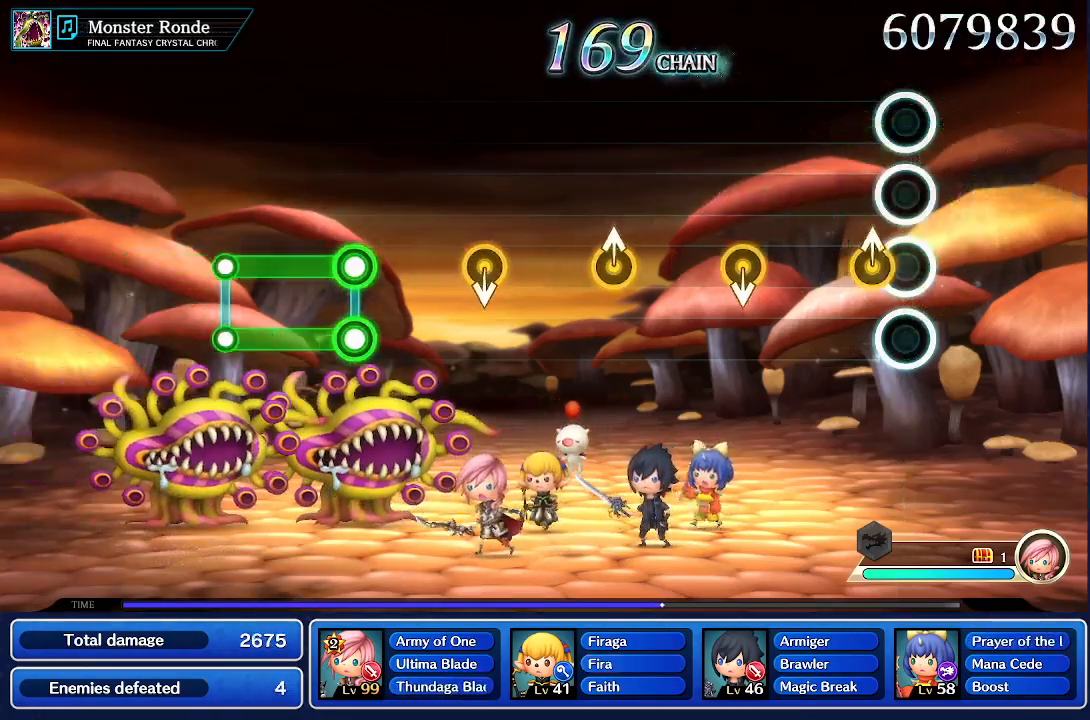
{"buttons": [], "left_stick": "center", "right_stick": "center", "events": [[117, "left_stick", "up"], [283, "left_stick", "center"]]}
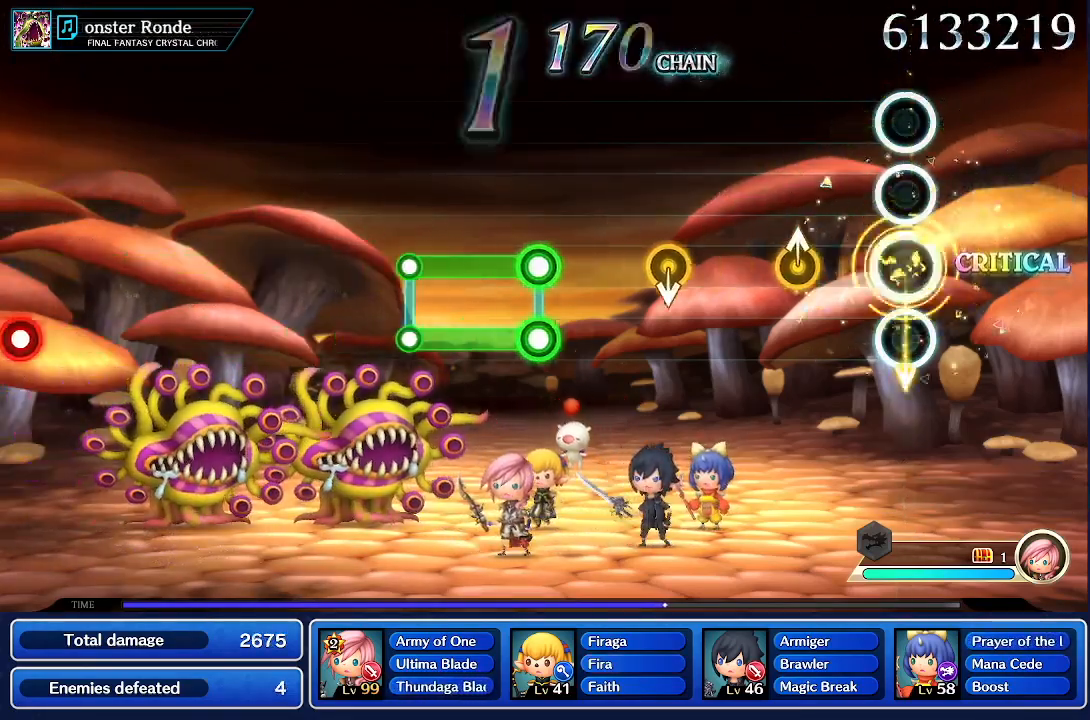
{"buttons": [], "left_stick": "up", "right_stick": "center", "events": [[317, "left_stick", "up"]]}
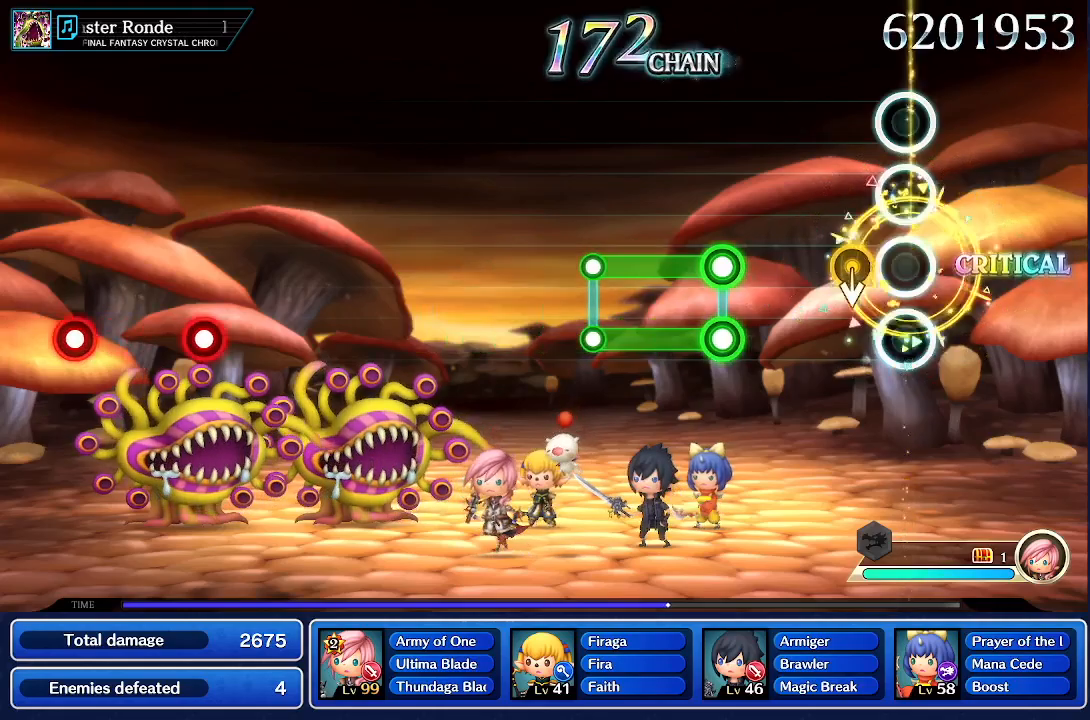
{"buttons": ["L1"], "left_stick": "center", "right_stick": "center", "events": [[17, "left_stick", "center"], [500, "L1", "down"]]}
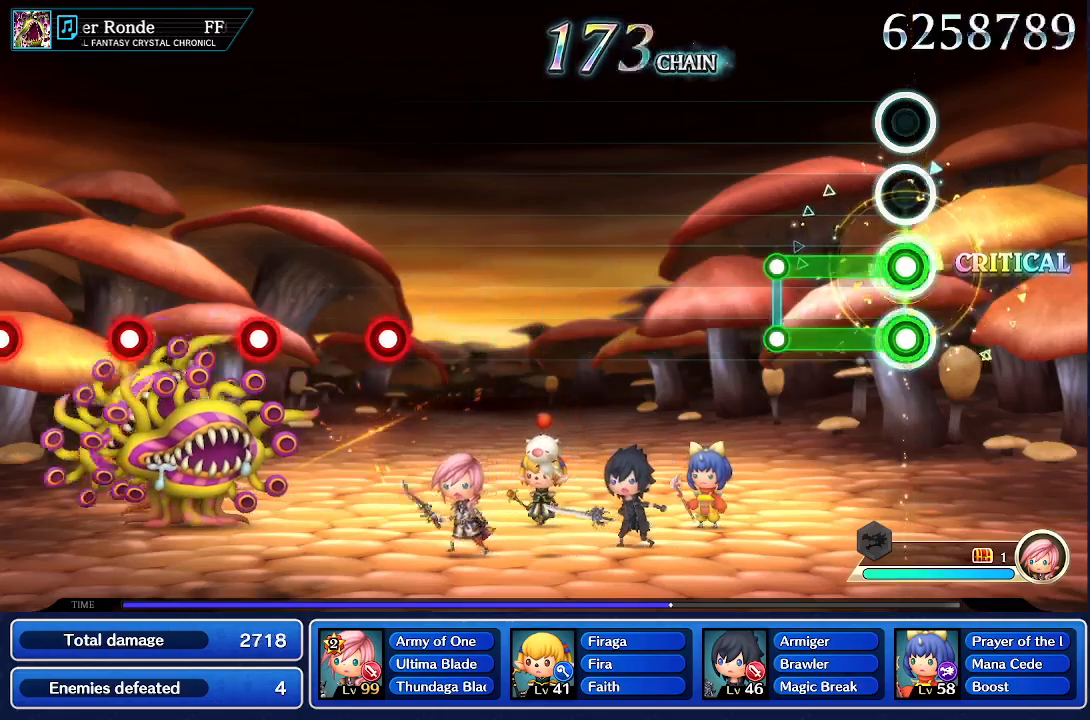
{"buttons": [], "left_stick": "center", "right_stick": "center", "events": [[17, "R1", "down"], [383, "L1", "up"], [383, "R1", "up"]]}